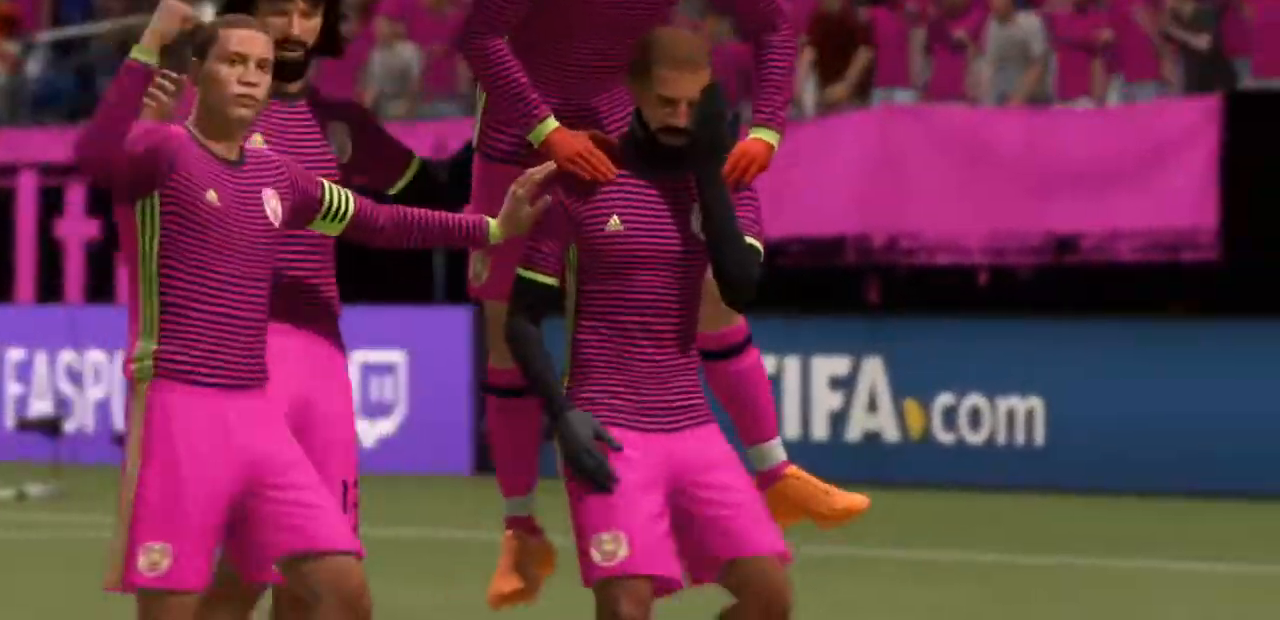
Gameplay with a controller (PlayStation layout); each line is a JSON object with the inputs held at the frame after it. "events" lists button and stick changes between this image and that frame as [ms after this image, input, new state], when the widget could be followed in between. Not read: L3 R3.
{"buttons": [], "left_stick": "center", "right_stick": "center", "events": [[200, "right_stick", "up-left"], [267, "right_stick", "center"]]}
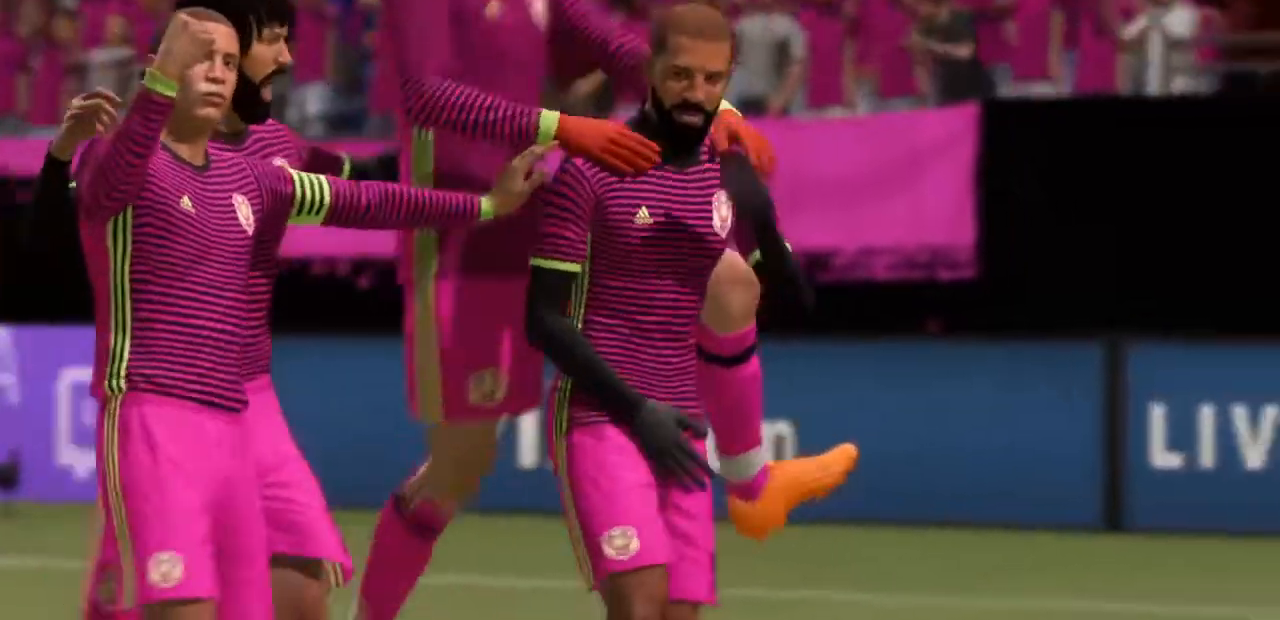
{"buttons": [], "left_stick": "center", "right_stick": "center", "events": []}
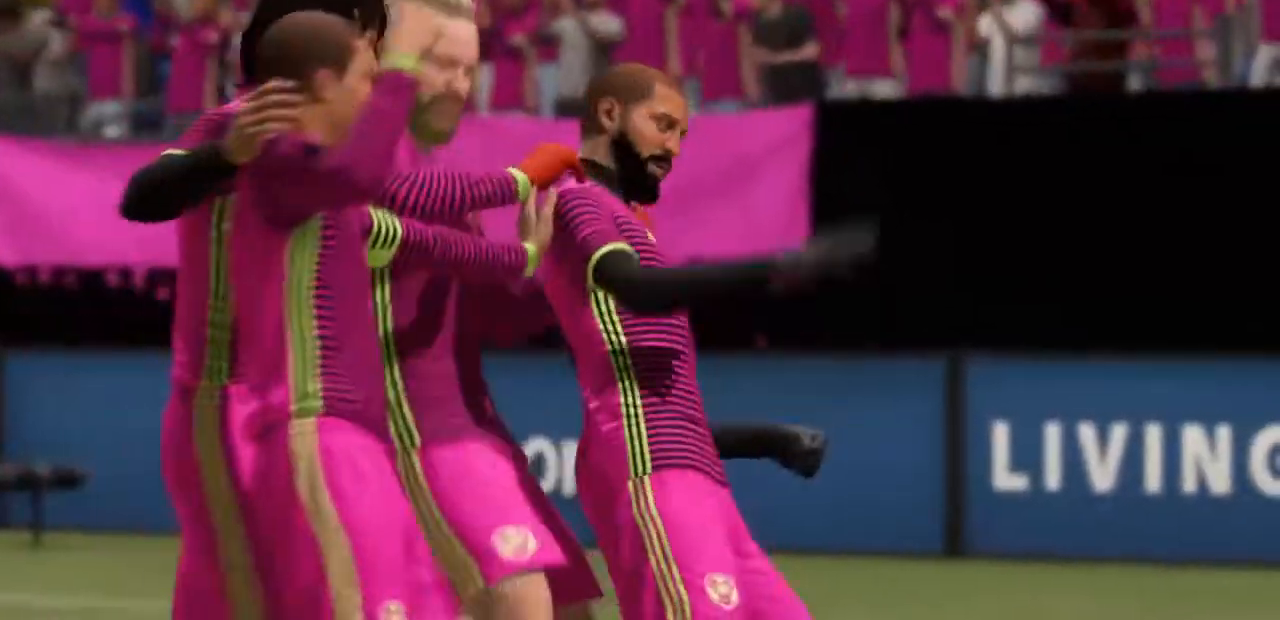
{"buttons": [], "left_stick": "center", "right_stick": "center", "events": []}
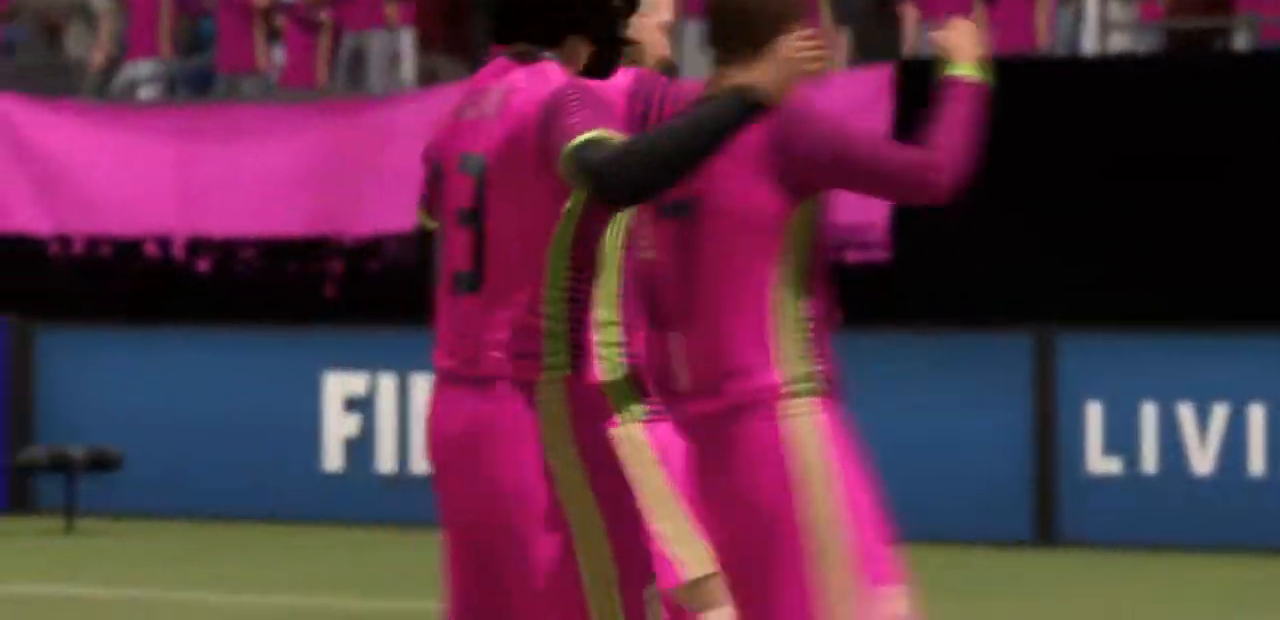
{"buttons": [], "left_stick": "center", "right_stick": "center", "events": []}
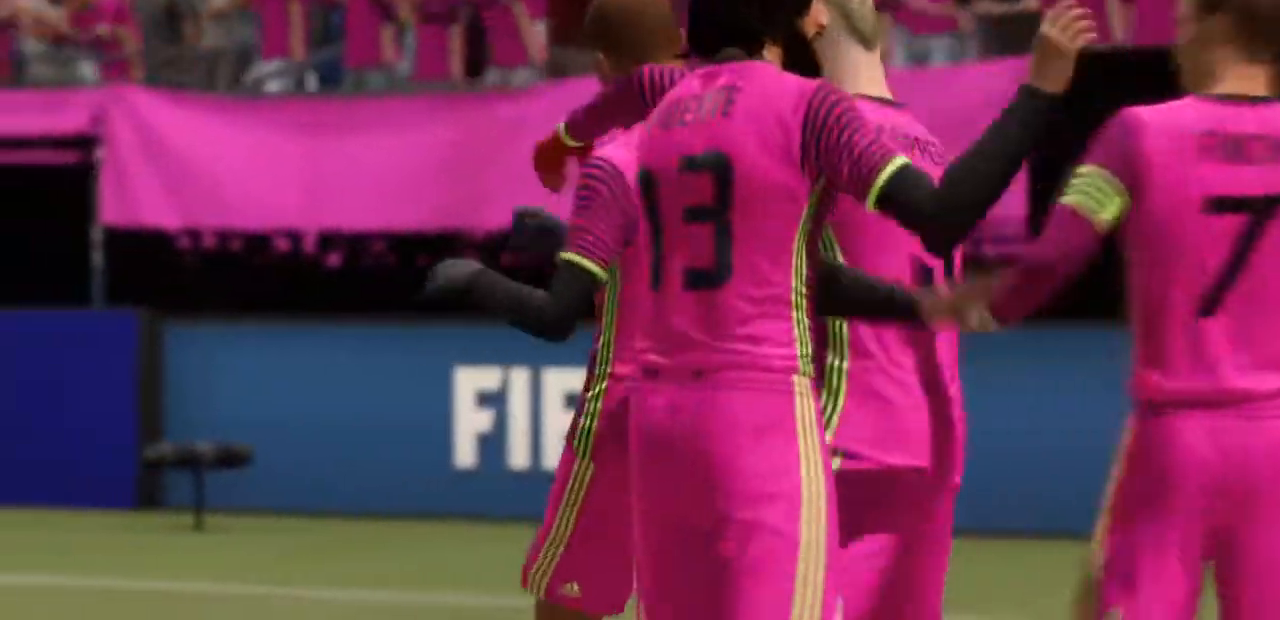
{"buttons": [], "left_stick": "center", "right_stick": "center"}
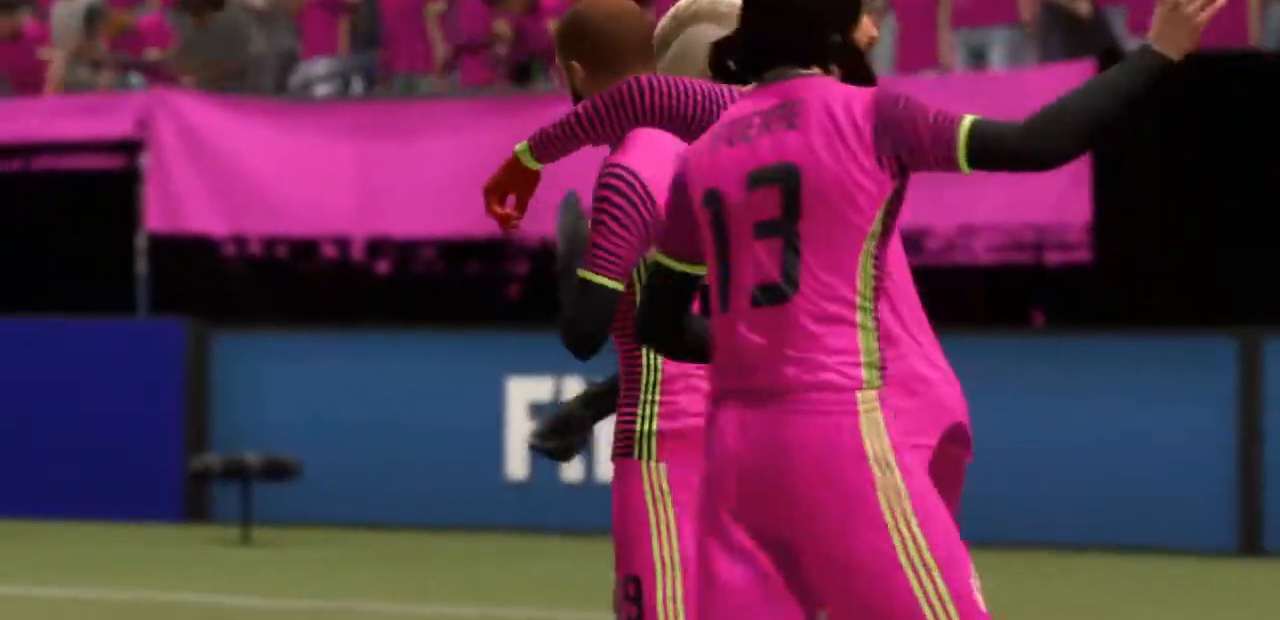
{"buttons": [], "left_stick": "center", "right_stick": "center", "events": [[133, "SQUARE", "down"], [267, "SQUARE", "up"]]}
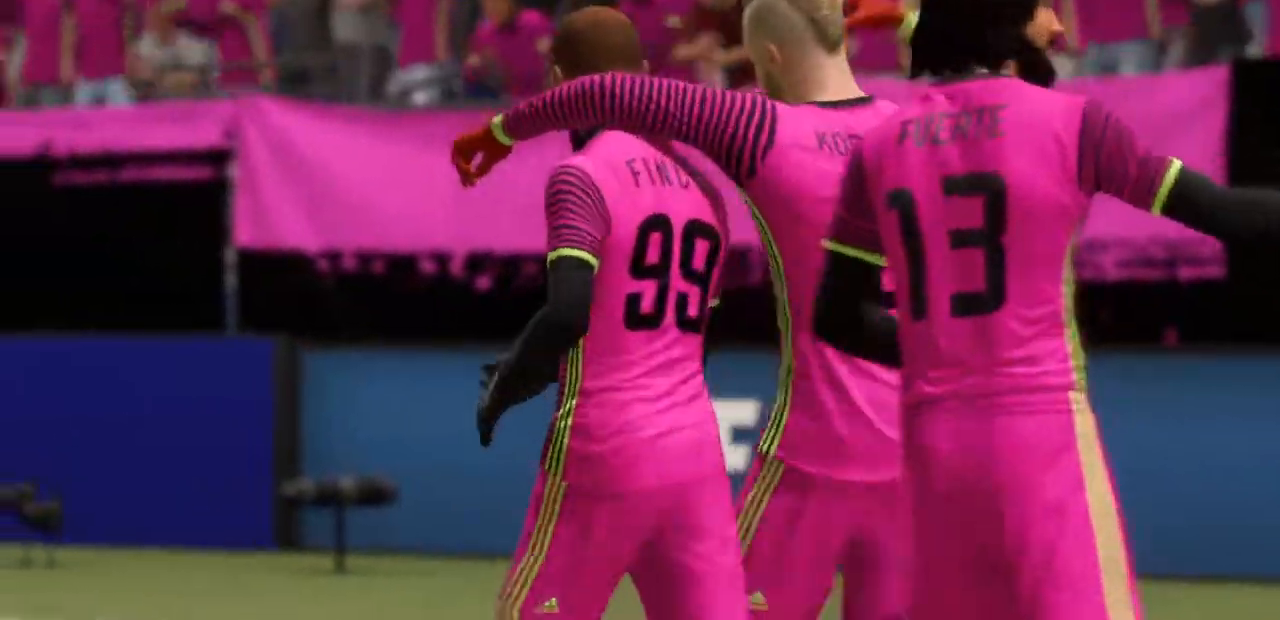
{"buttons": [], "left_stick": "center", "right_stick": "center", "events": []}
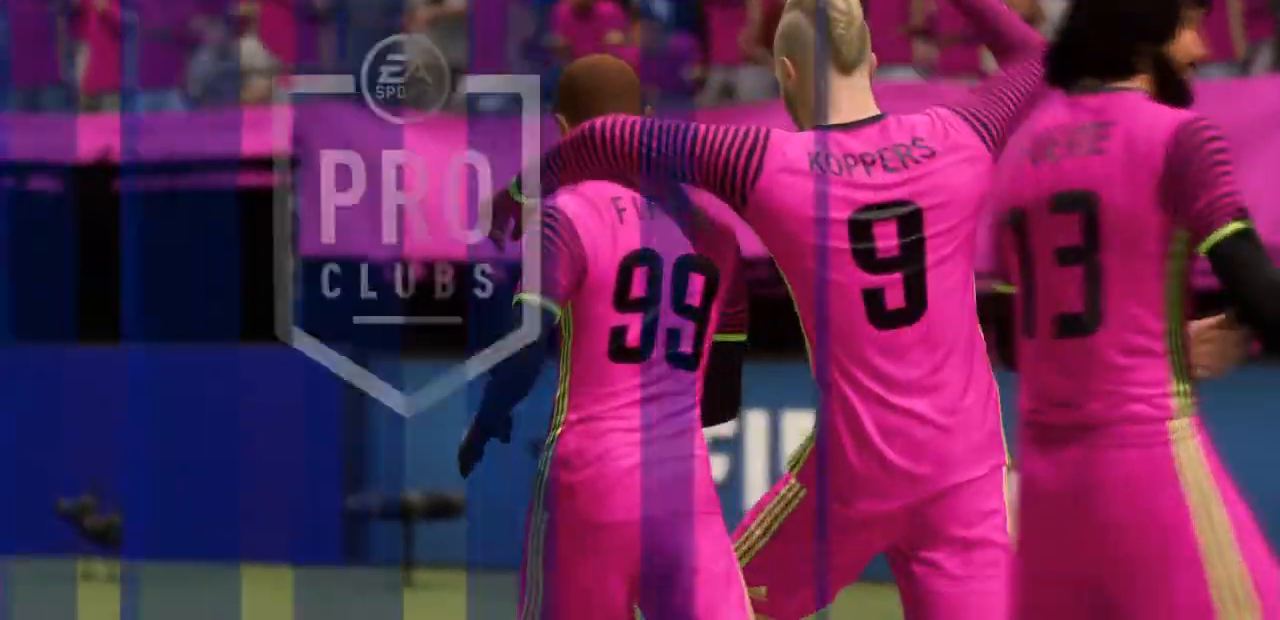
{"buttons": [], "left_stick": "center", "right_stick": "center", "events": []}
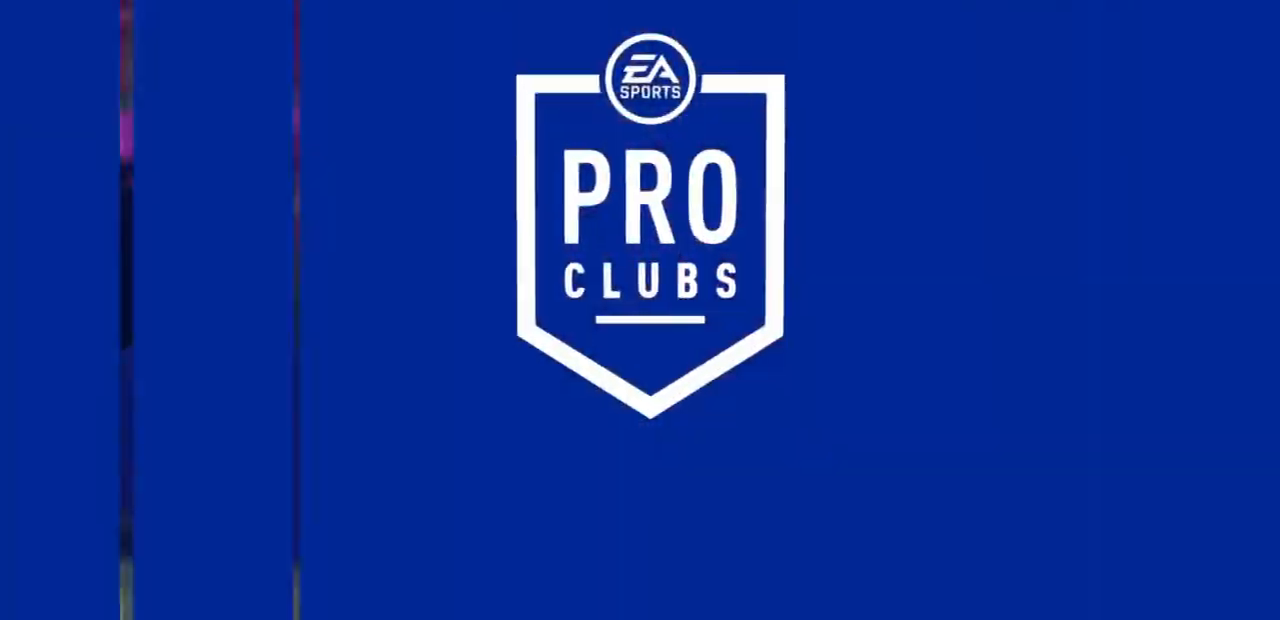
{"buttons": ["SQUARE"], "left_stick": "center", "right_stick": "center"}
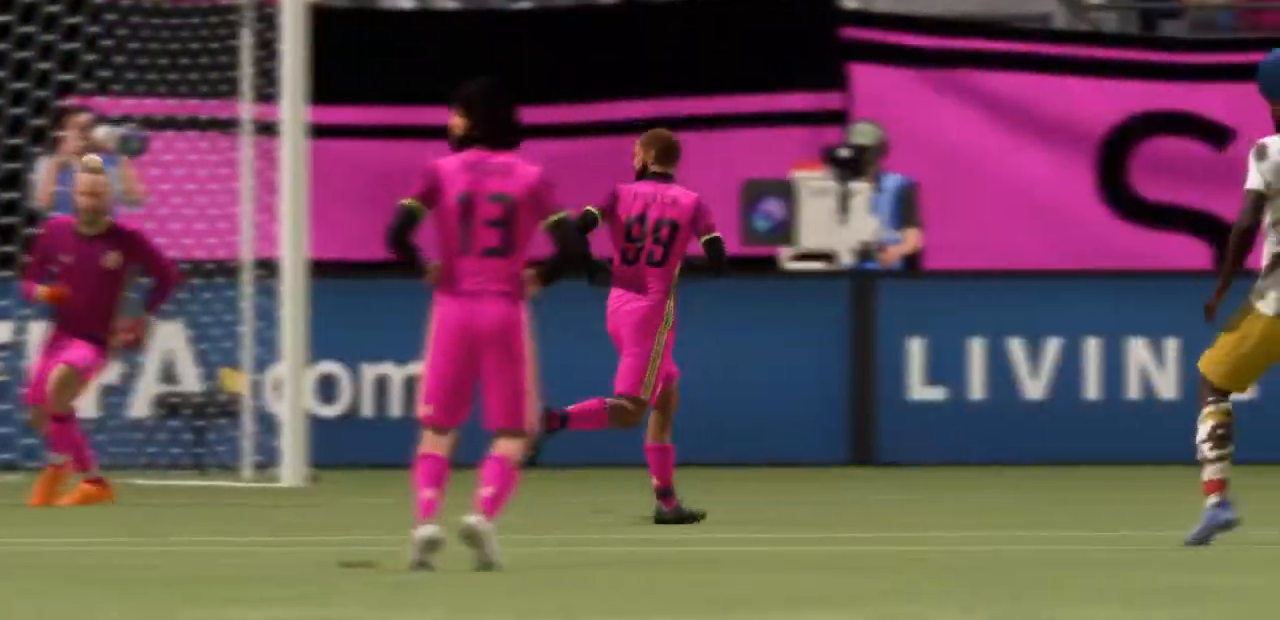
{"buttons": ["SQUARE"], "left_stick": "center", "right_stick": "center", "events": [[66, "right_stick", "up"], [166, "right_stick", "center"], [367, "SQUARE", "up"], [467, "SQUARE", "down"]]}
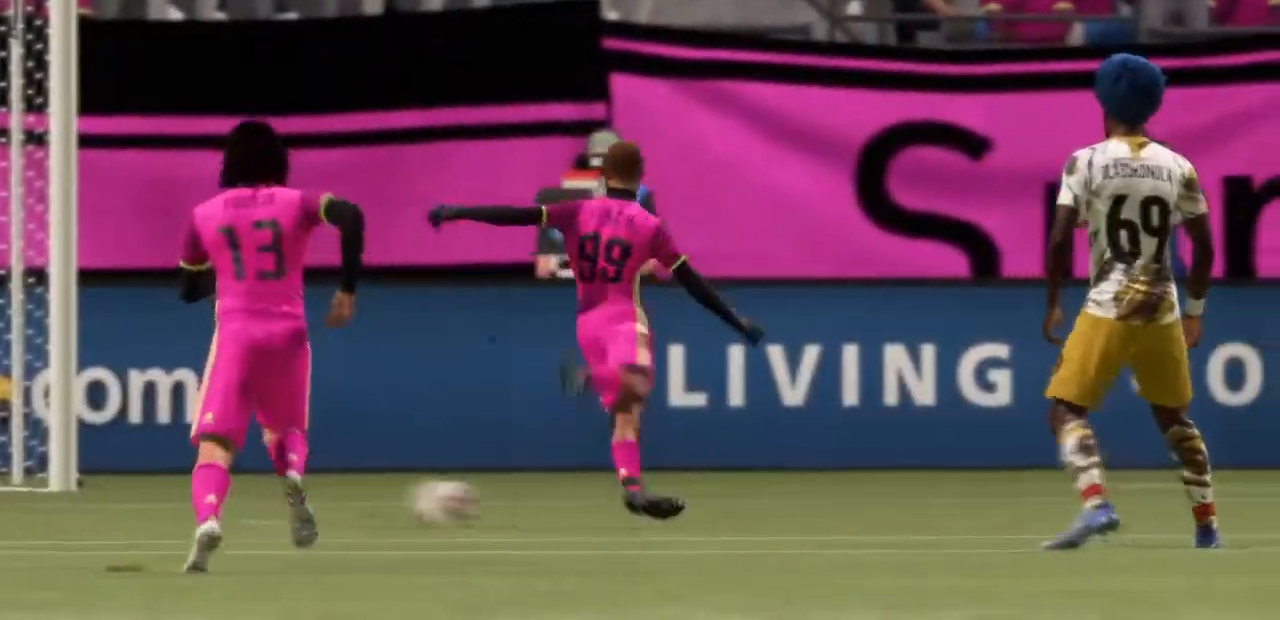
{"buttons": [], "left_stick": "center", "right_stick": "center", "events": [[401, "DPAD_LEFT", "down"], [467, "DPAD_LEFT", "up"], [501, "SQUARE", "up"]]}
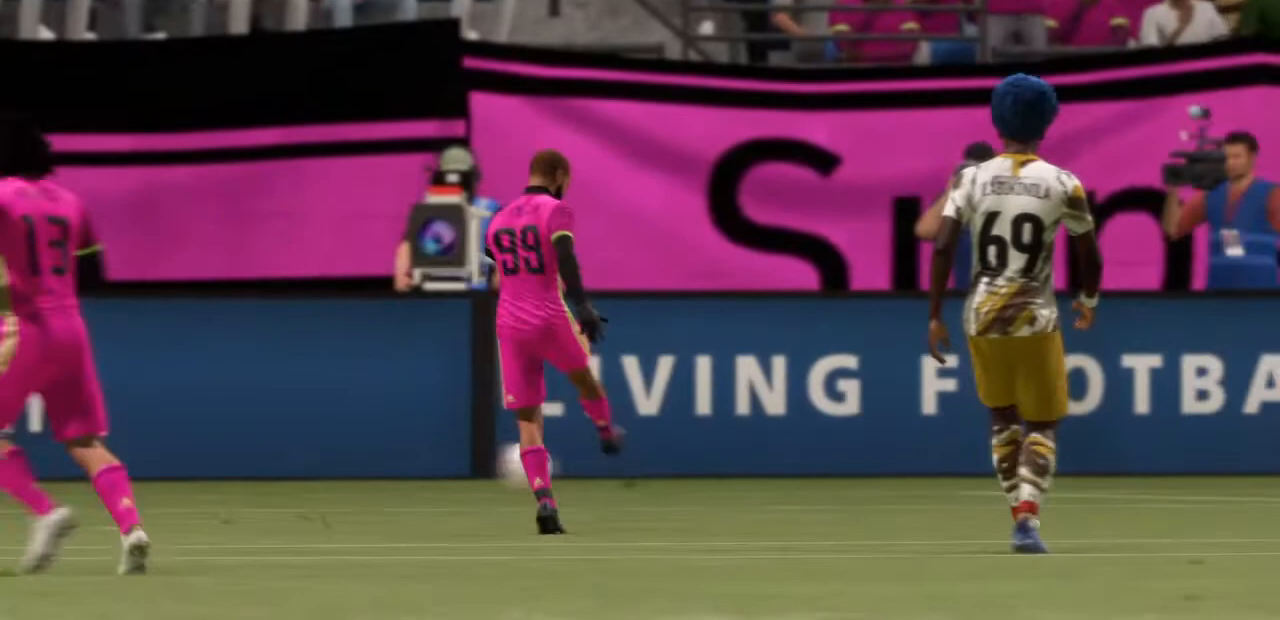
{"buttons": [], "left_stick": "center", "right_stick": "center", "events": []}
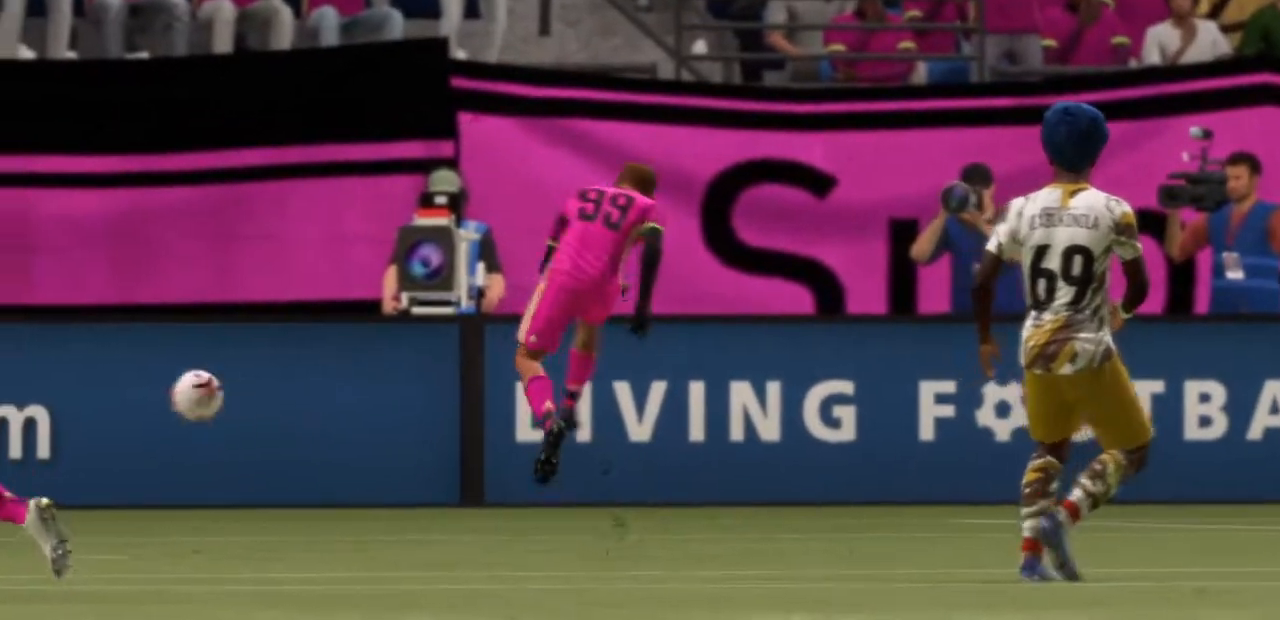
{"buttons": [], "left_stick": "center", "right_stick": "center", "events": []}
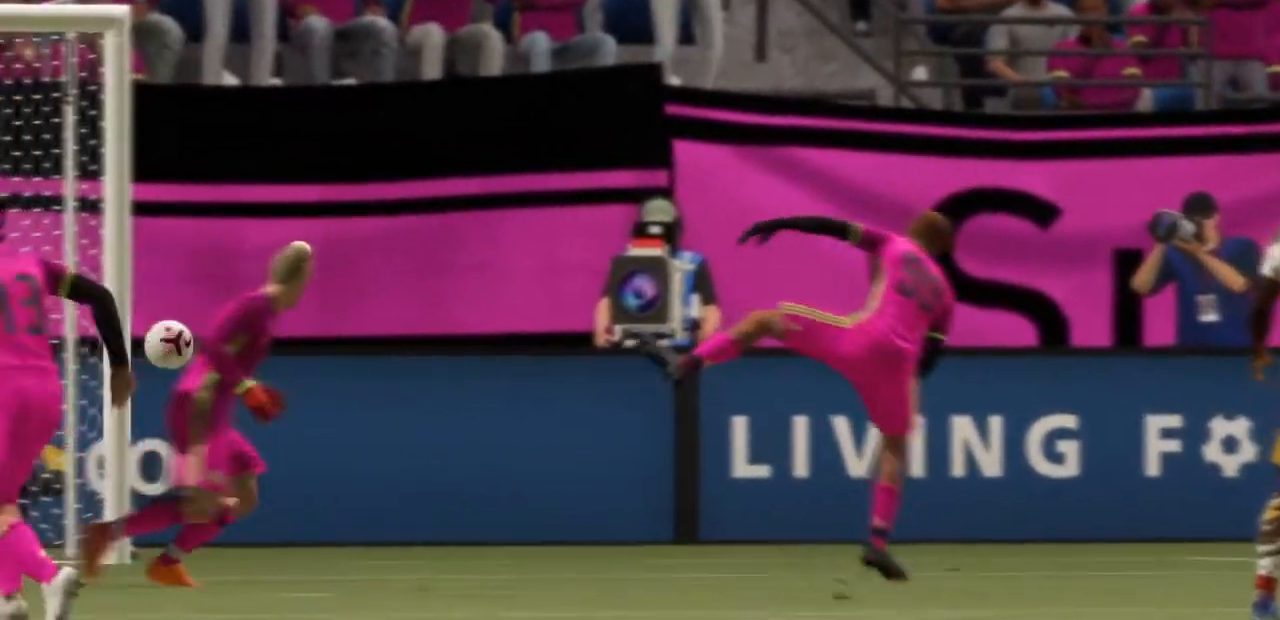
{"buttons": [], "left_stick": "center", "right_stick": "center"}
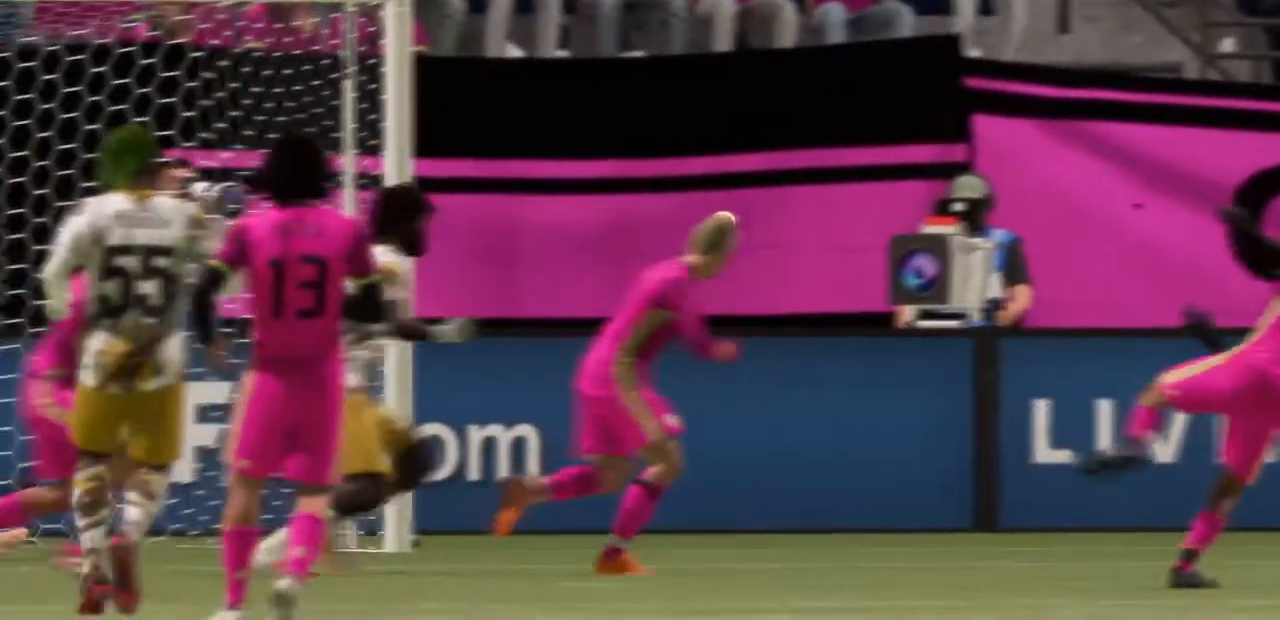
{"buttons": [], "left_stick": "center", "right_stick": "center", "events": [[200, "right_stick", "up-right"], [434, "right_stick", "center"]]}
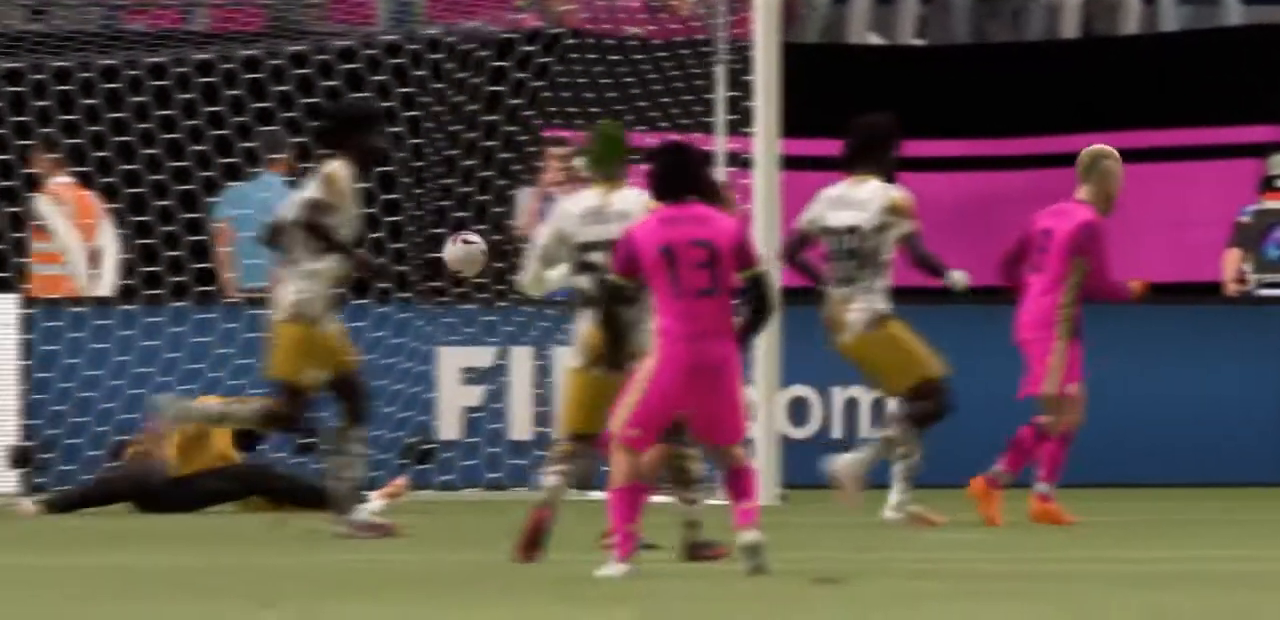
{"buttons": [], "left_stick": "center", "right_stick": "center"}